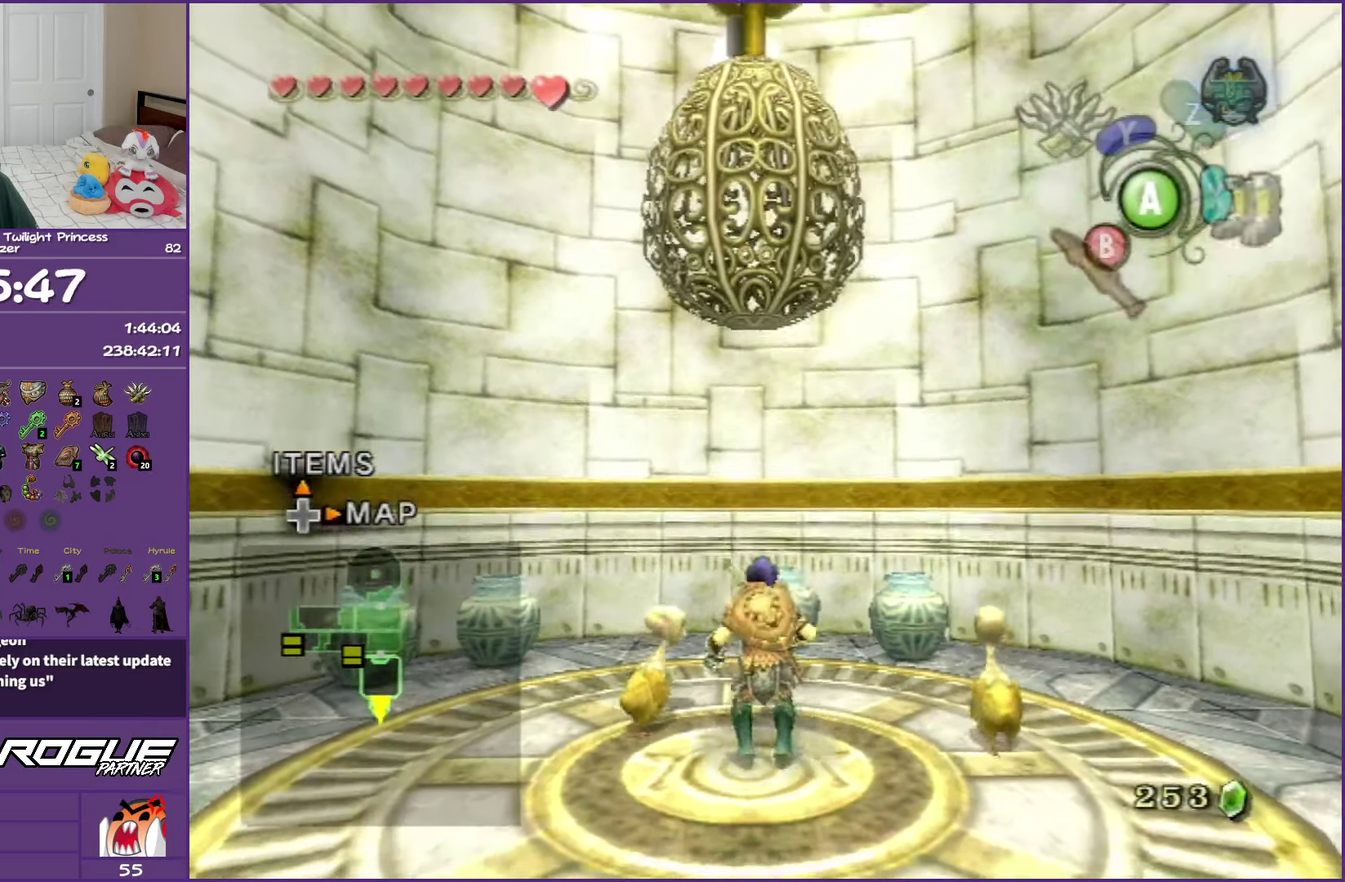
Gameplay with a controller (Nintendo layout); each line is a JSON object with the inputs held at the frame after it. "events" lists button and stick changes between this image and that frame as [ms after this image, input, new state], when the widget could be followed in between. Not read: L3 R3.
{"buttons": ["A"], "left_stick": "center", "right_stick": "center", "events": [[67, "left_stick", "up-left"], [300, "A", "down"], [317, "left_stick", "center"], [450, "A", "up"], [500, "A", "down"]]}
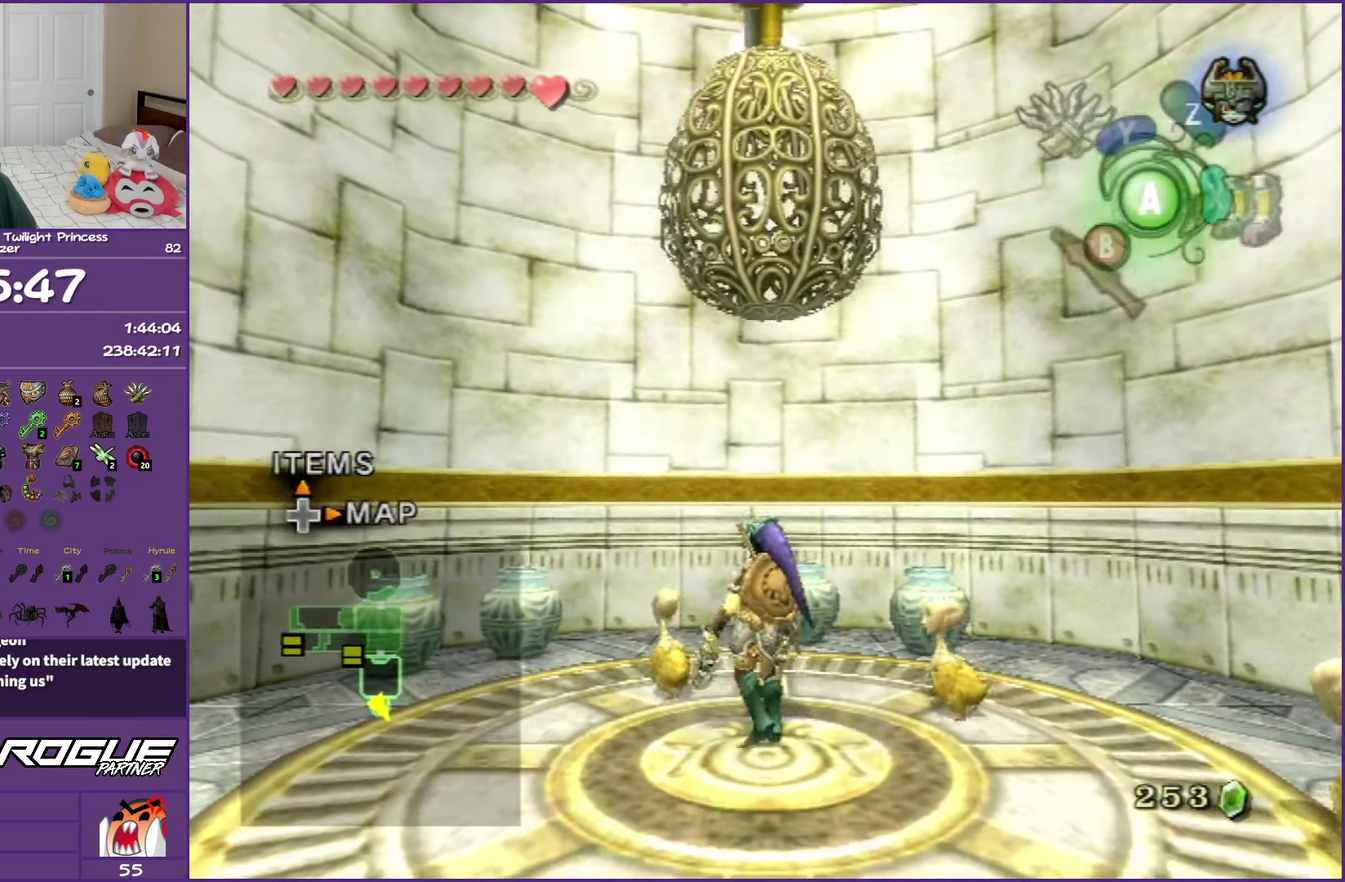
{"buttons": [], "left_stick": "up-left", "right_stick": "center", "events": [[100, "A", "up"], [167, "left_stick", "up-left"]]}
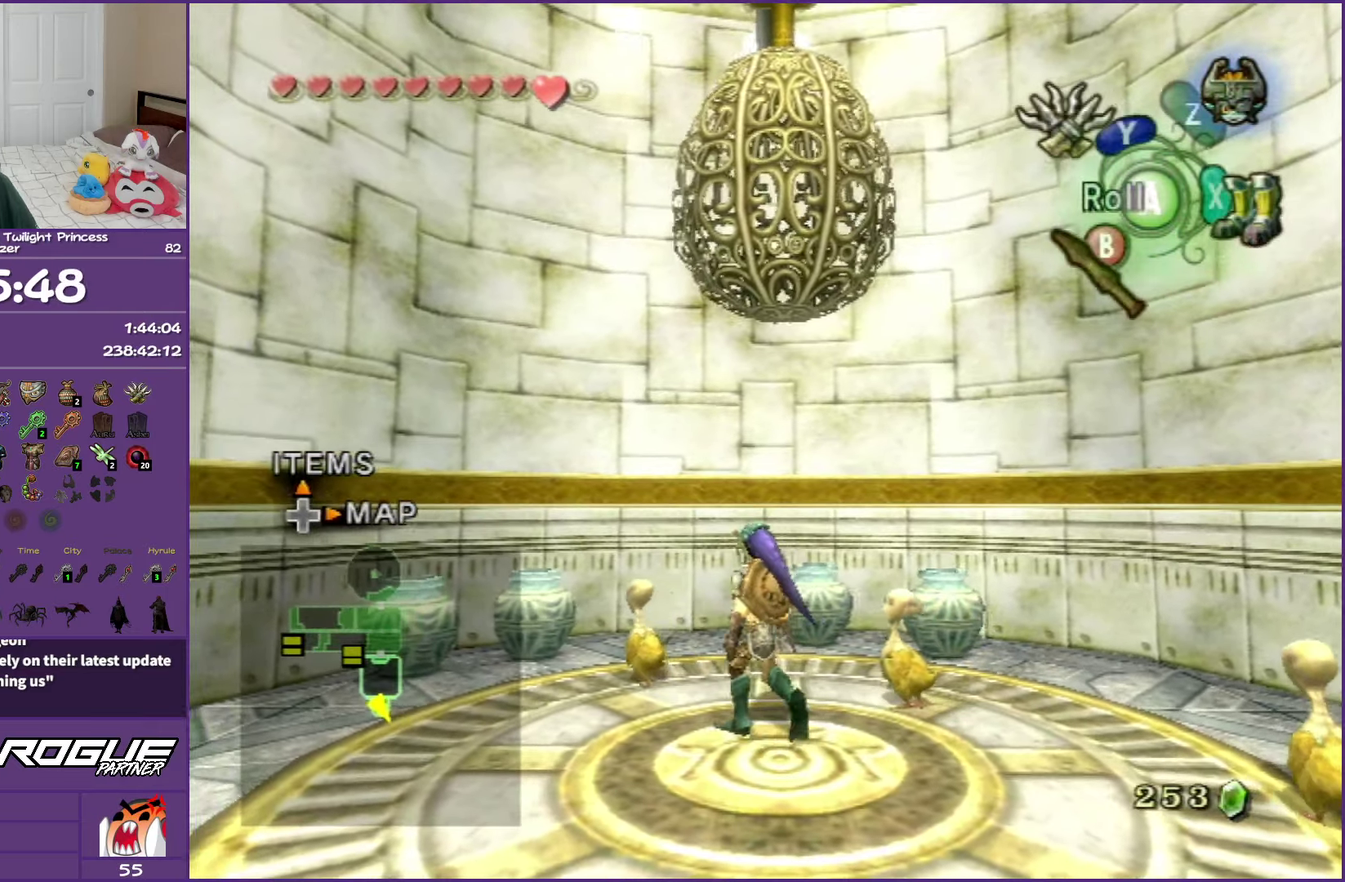
{"buttons": ["A"], "left_stick": "center", "right_stick": "center", "events": [[250, "left_stick", "center"], [267, "A", "down"], [383, "A", "up"], [500, "A", "down"]]}
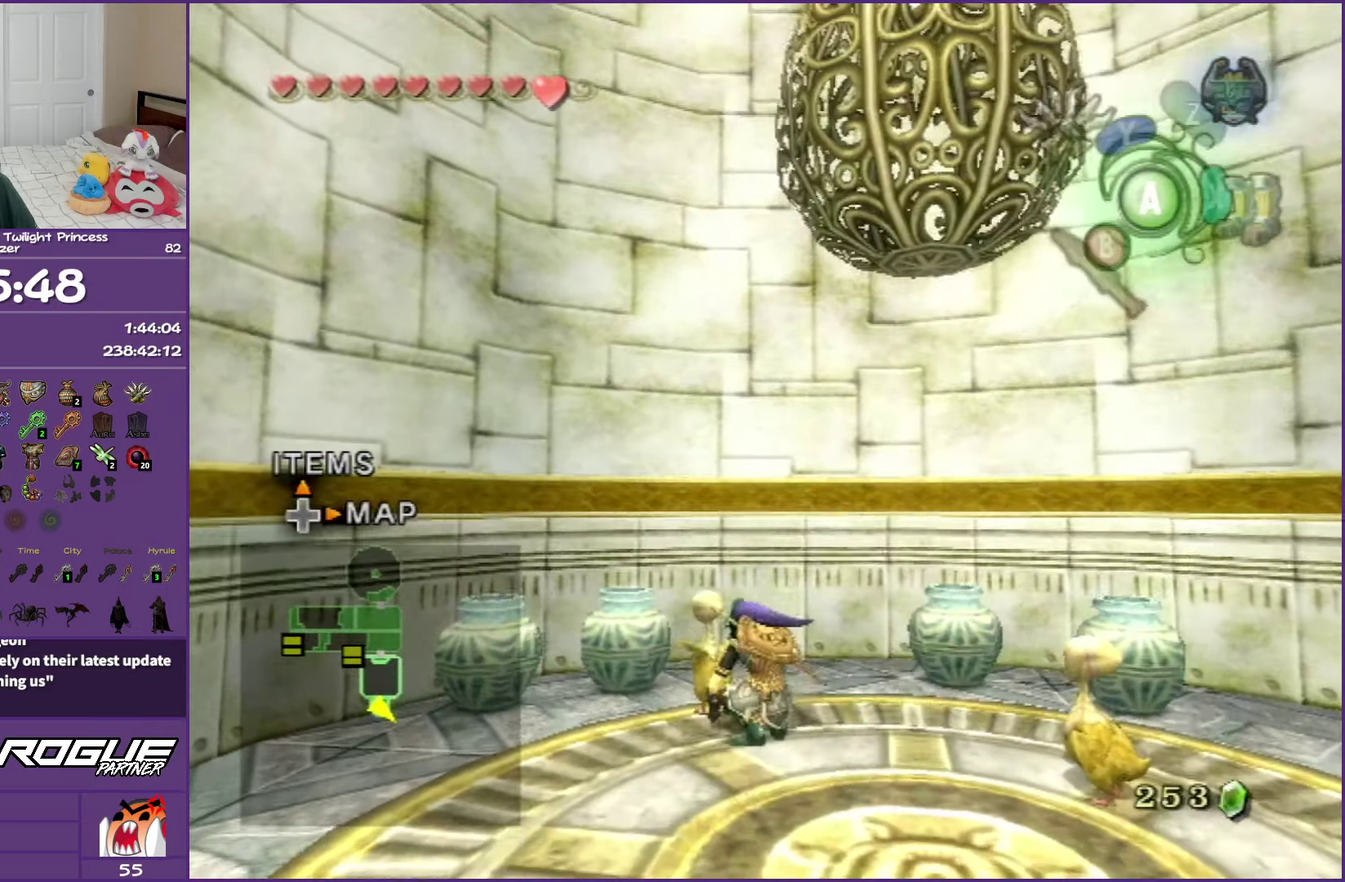
{"buttons": [], "left_stick": "left", "right_stick": "right", "events": [[83, "A", "up"], [317, "right_stick", "right"], [467, "left_stick", "left"]]}
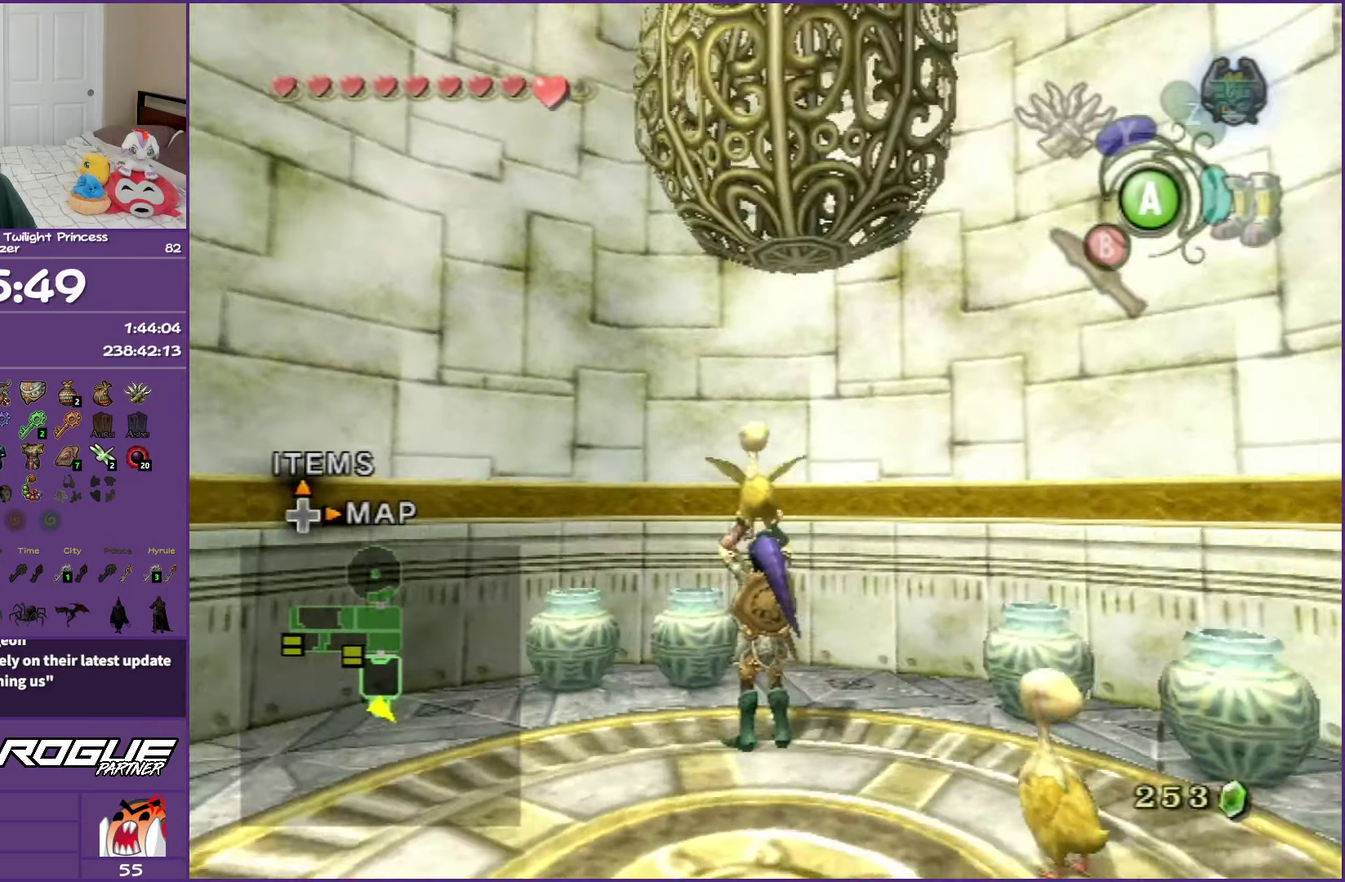
{"buttons": [], "left_stick": "up-left", "right_stick": "right", "events": [[433, "left_stick", "up-left"]]}
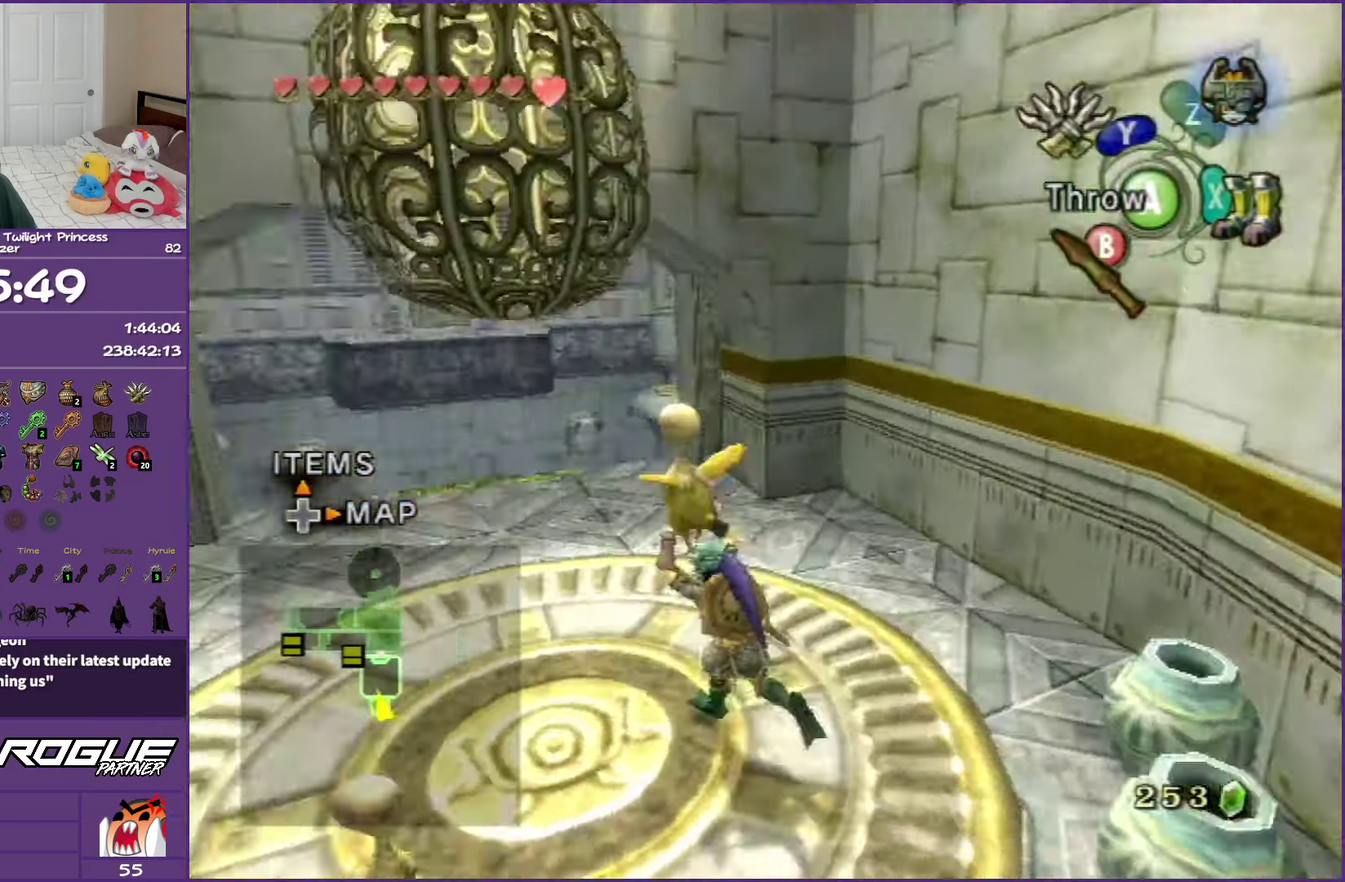
{"buttons": [], "left_stick": "up-right", "right_stick": "center", "events": [[17, "right_stick", "center"], [200, "left_stick", "up"], [300, "left_stick", "up-right"]]}